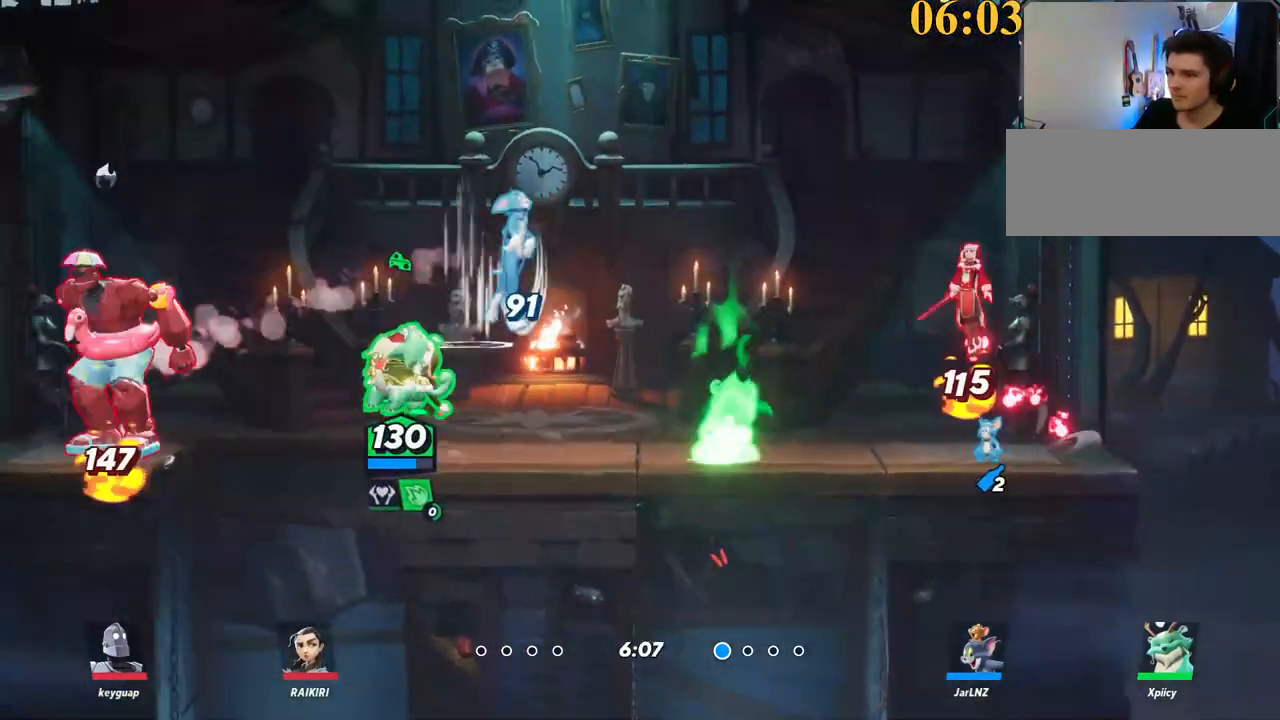
Gameplay with keyboard; each line is a JSON object with the keys held at the frame after it. "events" lists presses ("down") and releases ("up") of ".", "/", "0", "1", "2", "3", "4", "5", "6", "7", "8", "9", "a", "alt_l", "alt_r", "b", "backslash", "backspace", "c", "caps_lock", "comma", "ctrl_l", "ctrl_r", "d", "e", "equals", "f", "g", "h", "i", "j", "k", "l", "lbracket", "m", "minus", "n", "o", "p", "q", "quote", "r", "rbracket", "return", "s", "semicolon", "shift_l", "shift_r", "space", "super", "t", "tab", "tilde", "u", "v", "w", "x", "y" and "z" between this image and that frame as [ms after this image, input, new state], when the widget could be followed in between. No other keys are recorded. Mouse input is not recorded.
{"keys": ["backslash", "d", "space"], "events": [[284, "a", "up"], [284, "d", "down"], [367, "backslash", "down"], [467, "space", "down"]]}
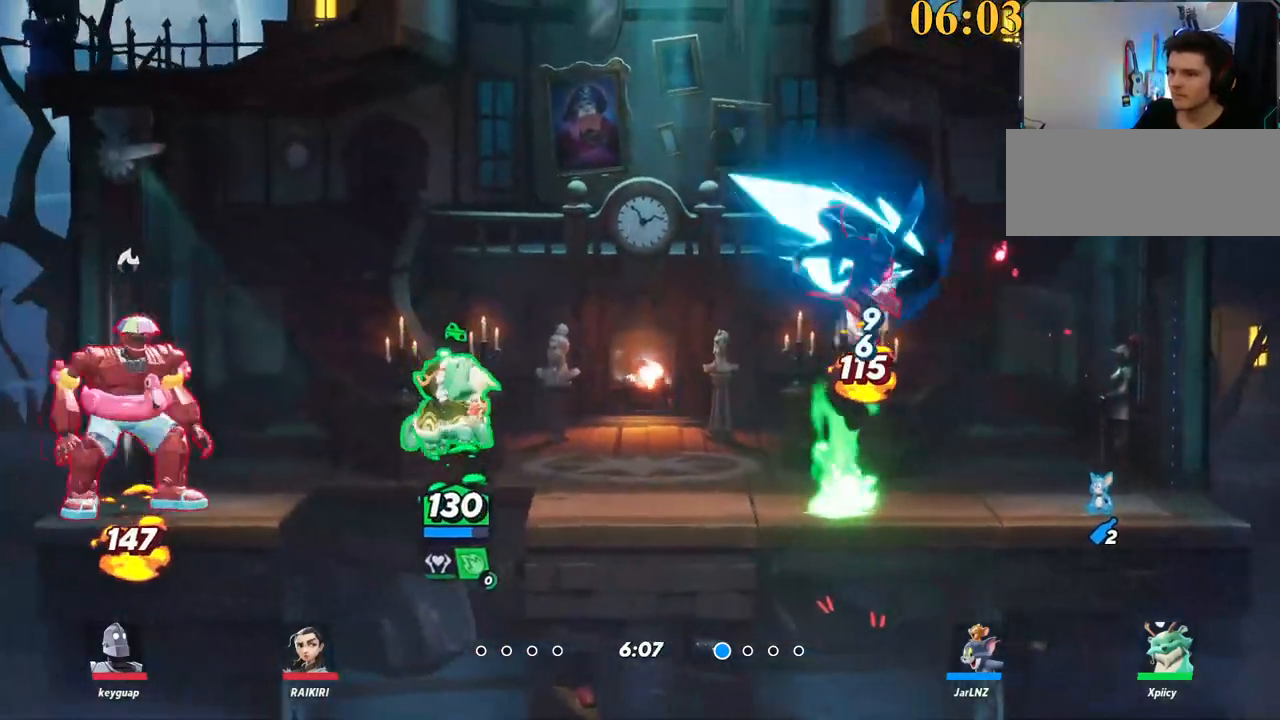
{"keys": [], "events": [[50, "a", "down"], [50, "backslash", "up"], [100, "d", "up"], [200, "space", "up"], [250, "x", "down"], [334, "x", "up"], [434, "a", "up"]]}
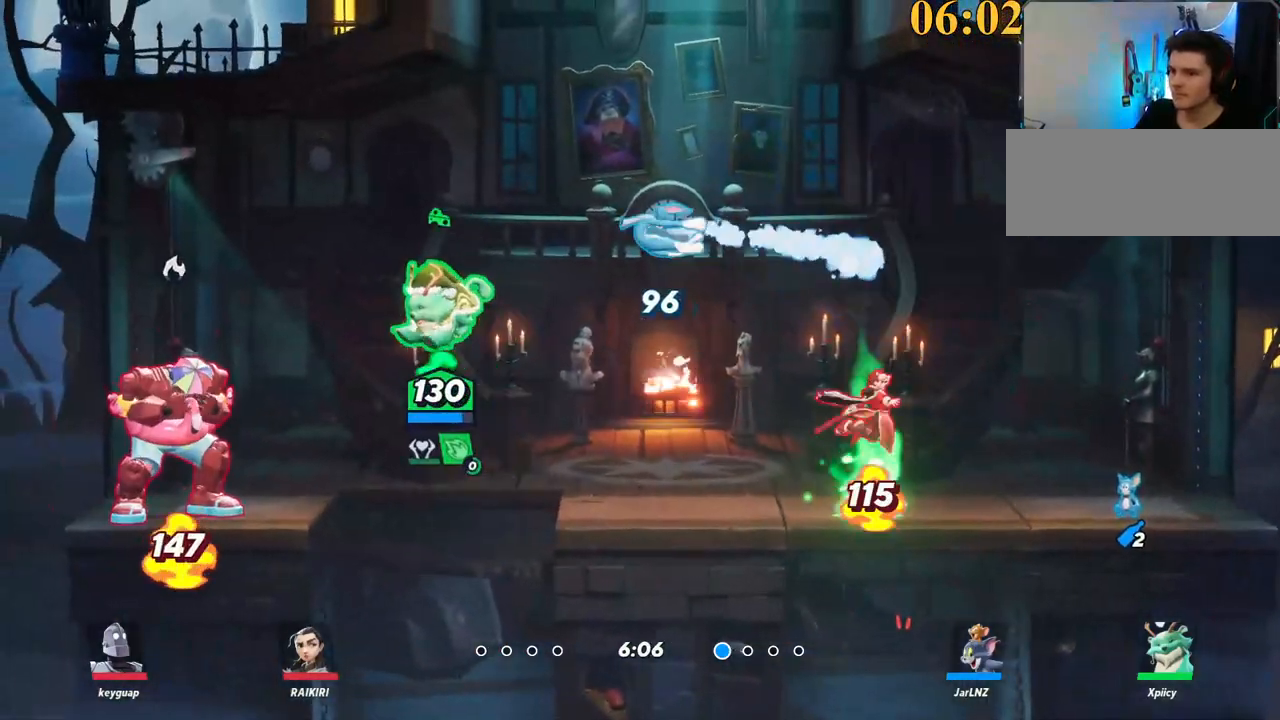
{"keys": ["s"], "events": [[150, "a", "down"], [200, "semicolon", "down"], [300, "semicolon", "up"], [350, "semicolon", "down"], [384, "semicolon", "up"], [484, "a", "up"], [484, "s", "down"]]}
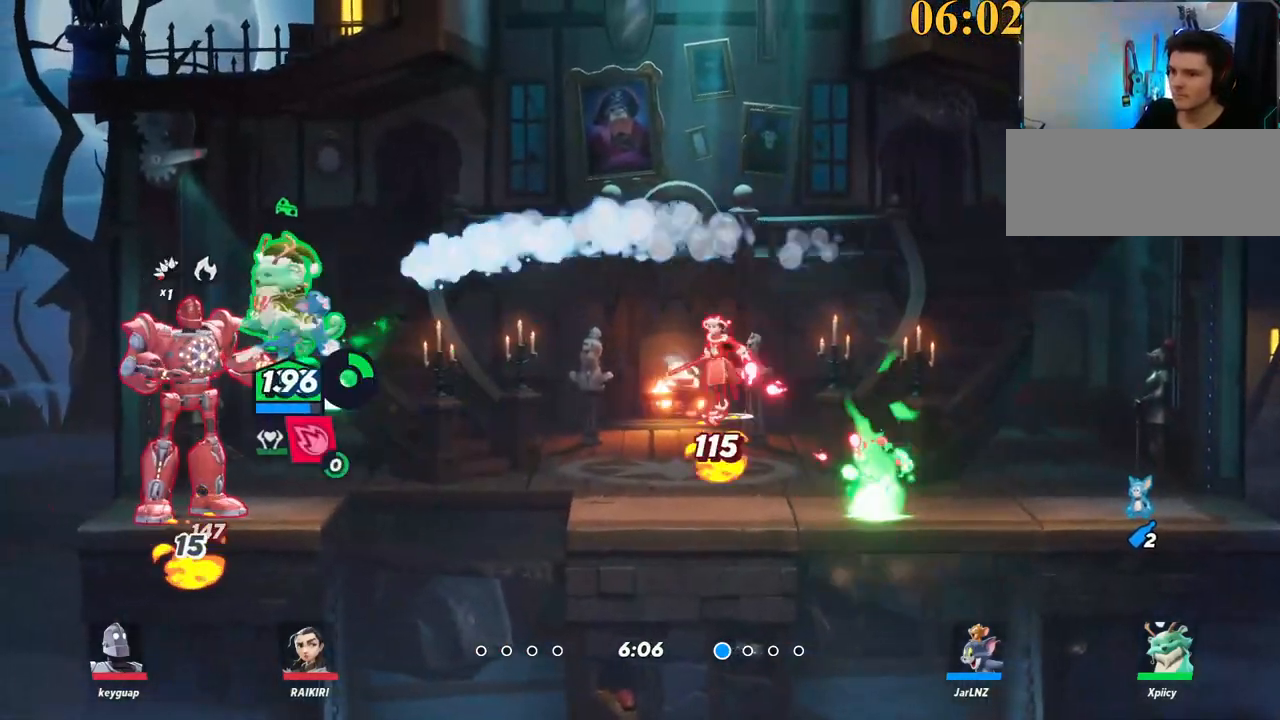
{"keys": ["a"], "events": [[167, "a", "down"], [167, "s", "up"]]}
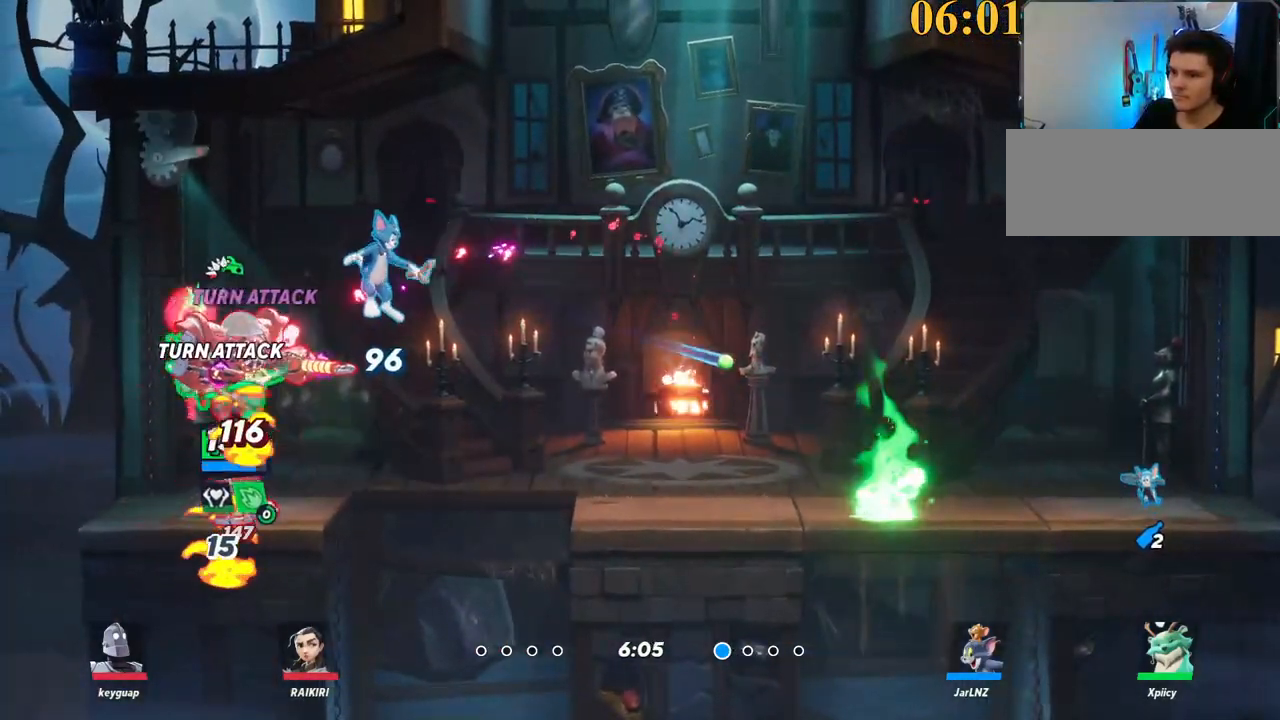
{"keys": ["d", "p", "s"], "events": [[34, "backslash", "down"], [184, "space", "down"], [217, "backslash", "up"], [267, "a", "up"], [267, "space", "up"], [317, "d", "down"], [400, "p", "down"], [500, "s", "down"]]}
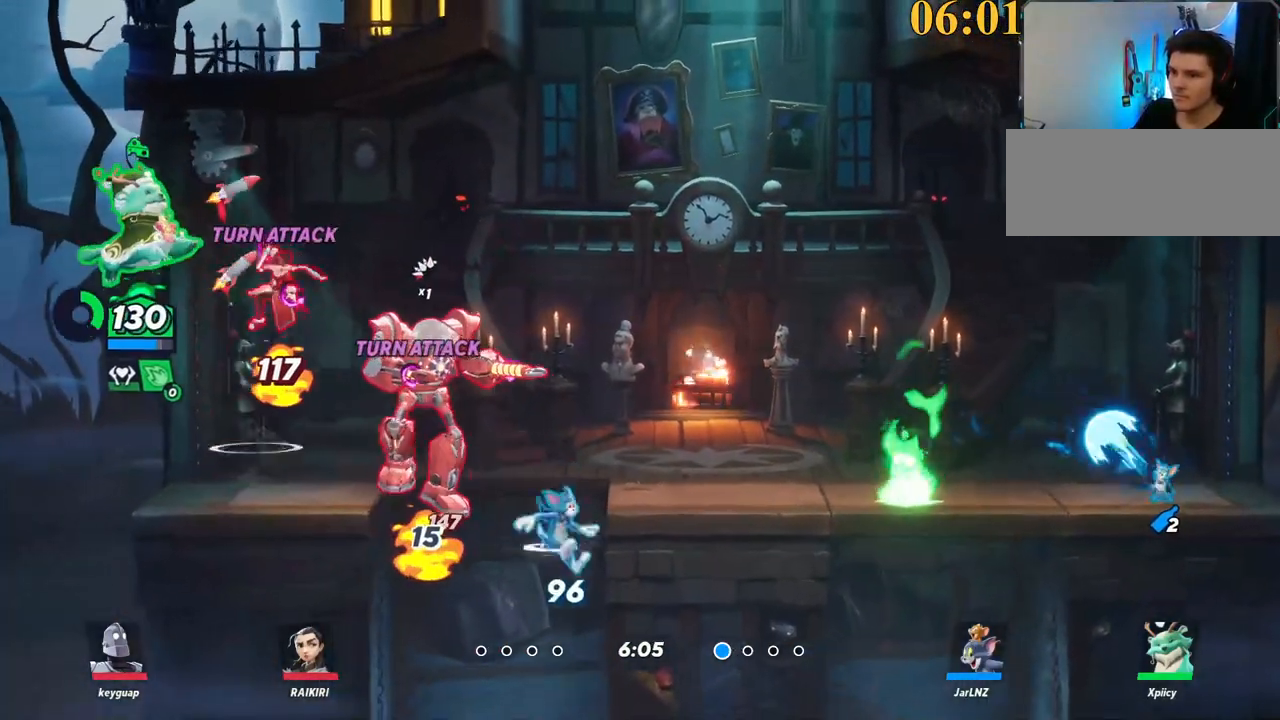
{"keys": ["d", "s"], "events": [[450, "p", "up"]]}
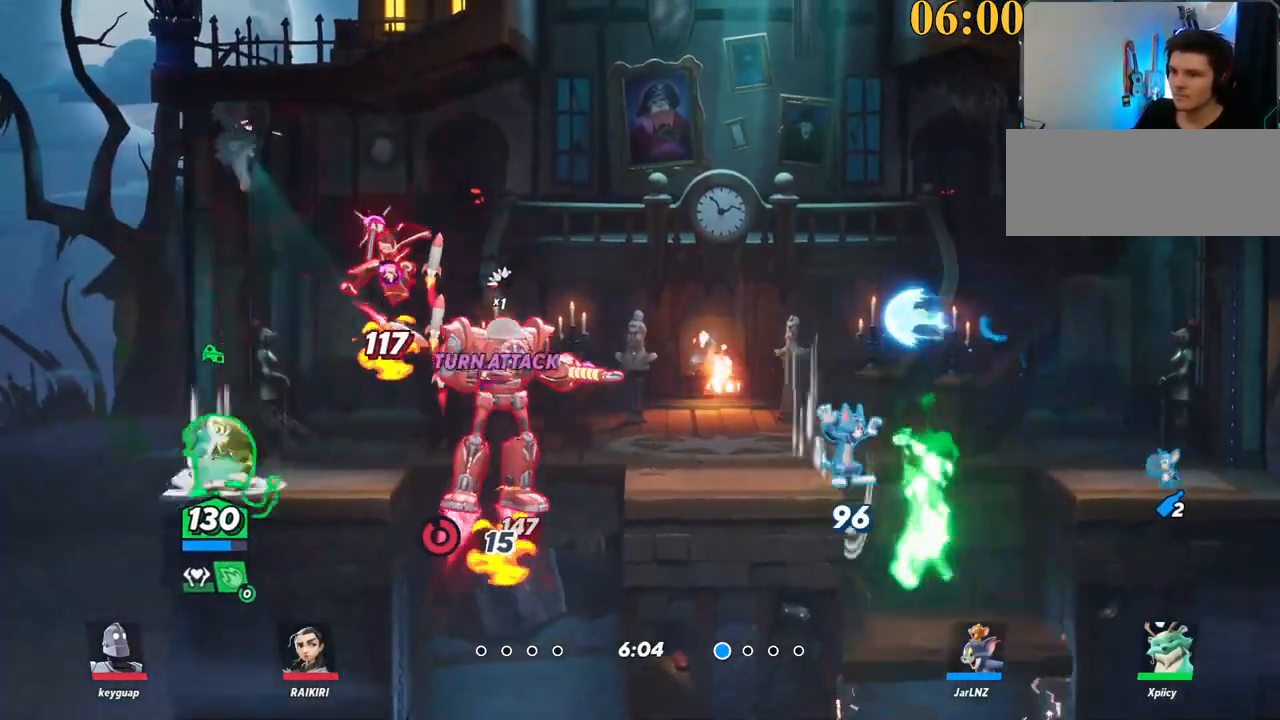
{"keys": ["d", "w"], "events": [[50, "backslash", "down"], [50, "s", "up"], [234, "backslash", "up"], [284, "backspace", "down"], [384, "backspace", "up"], [434, "w", "down"]]}
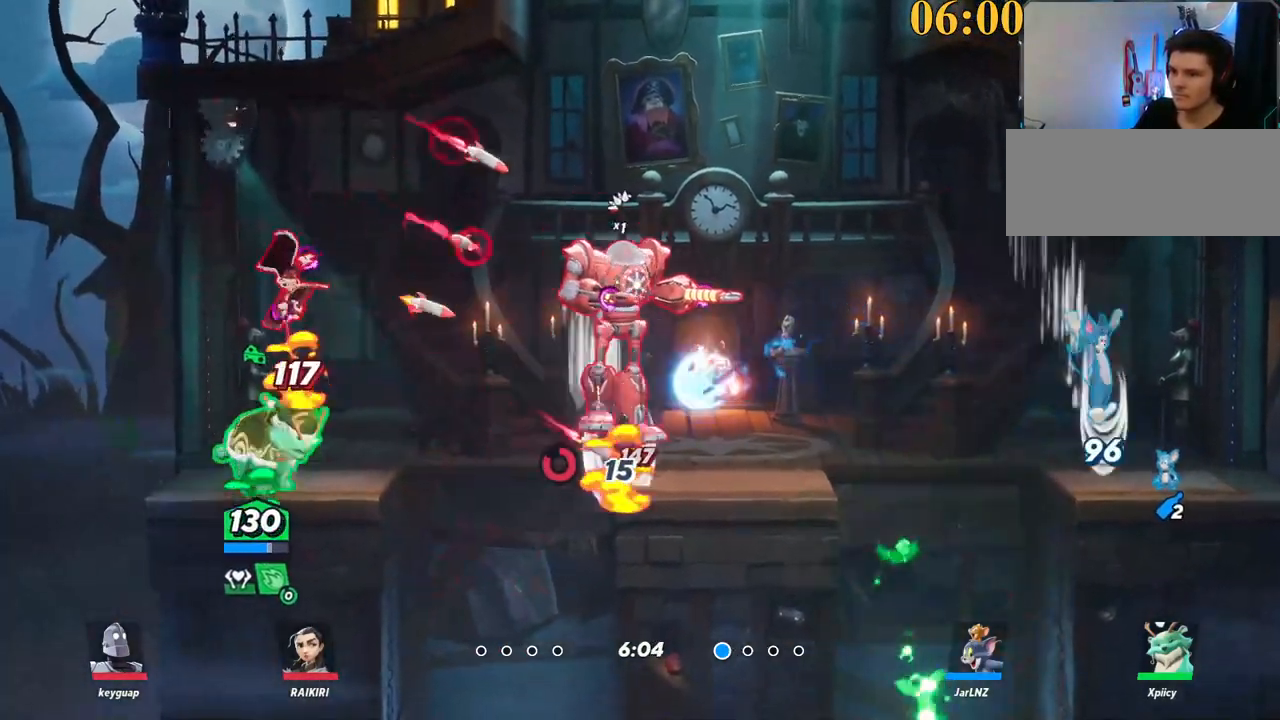
{"keys": ["a", "space"], "events": [[250, "backslash", "down"], [400, "space", "down"], [434, "backslash", "up"], [434, "space", "up"], [434, "w", "up"], [484, "a", "down"], [484, "d", "up"], [484, "space", "down"]]}
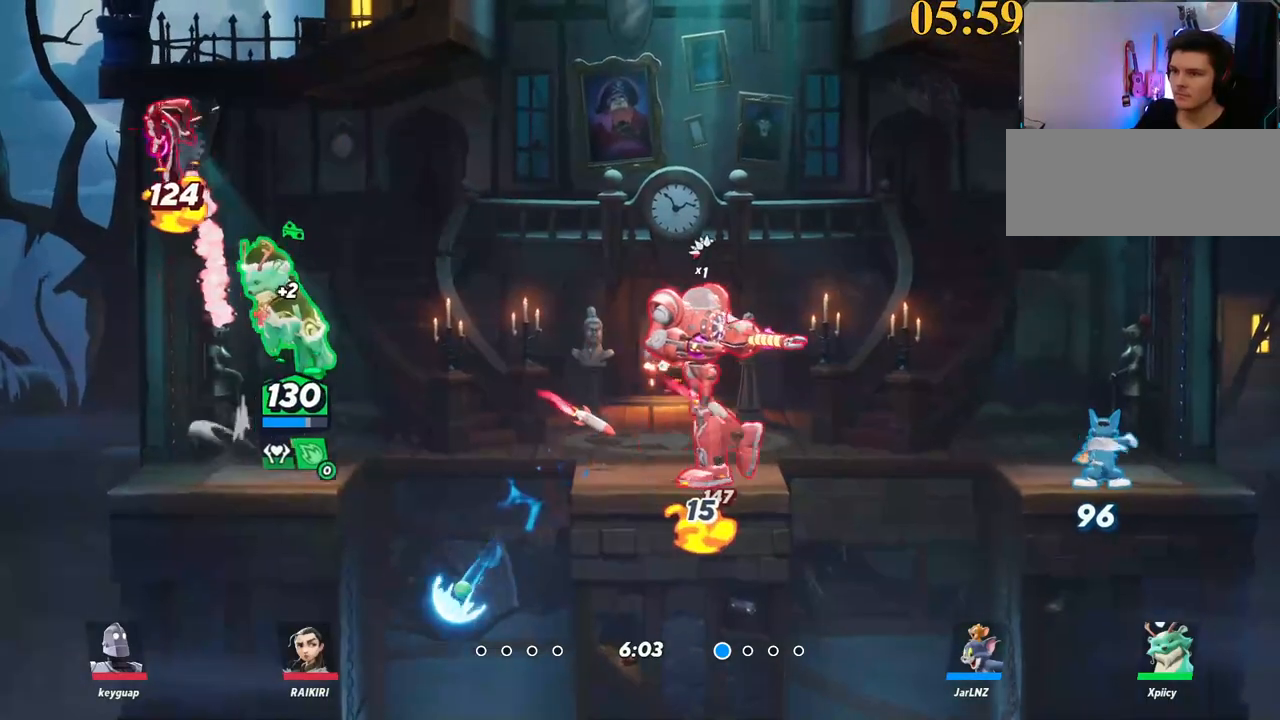
{"keys": ["d", "s"], "events": [[34, "a", "up"], [84, "d", "down"], [84, "space", "up"], [134, "a", "down"], [134, "d", "up"], [167, "backspace", "down"], [217, "backspace", "up"], [317, "s", "down"], [450, "d", "down"], [500, "a", "up"]]}
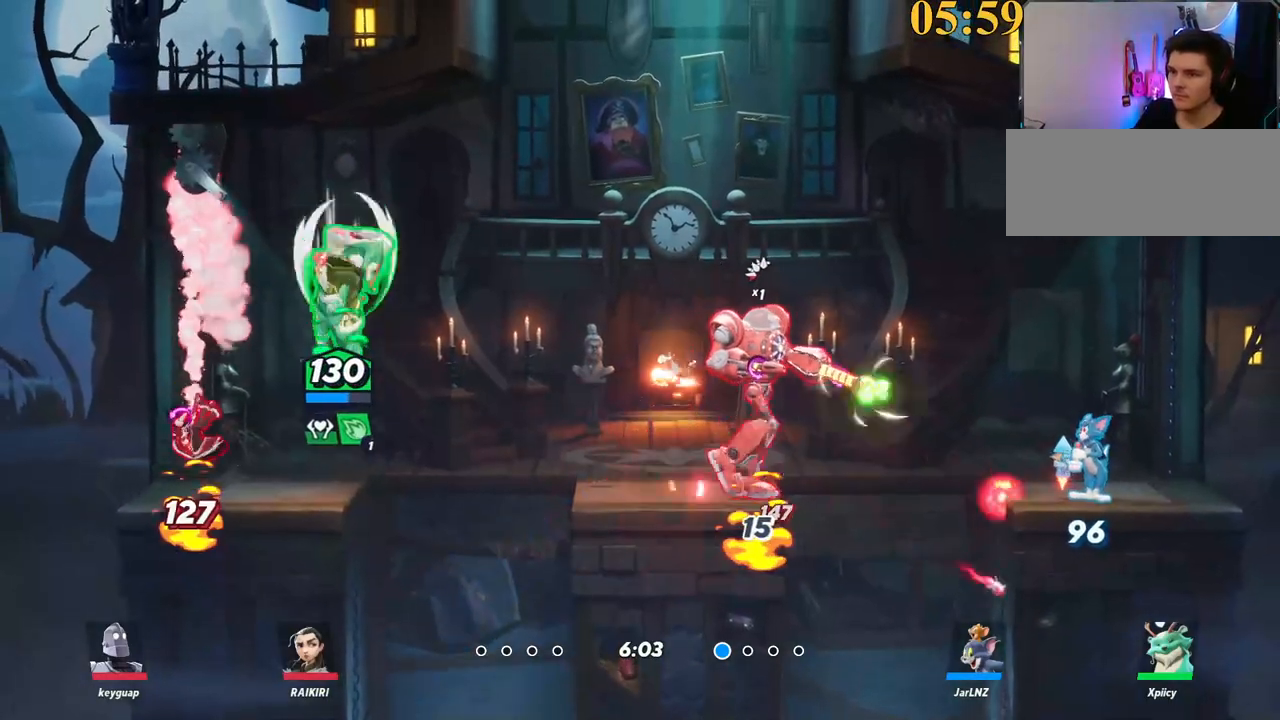
{"keys": ["a"], "events": [[134, "a", "down"], [134, "d", "up"], [134, "s", "up"], [184, "p", "down"], [267, "p", "up"]]}
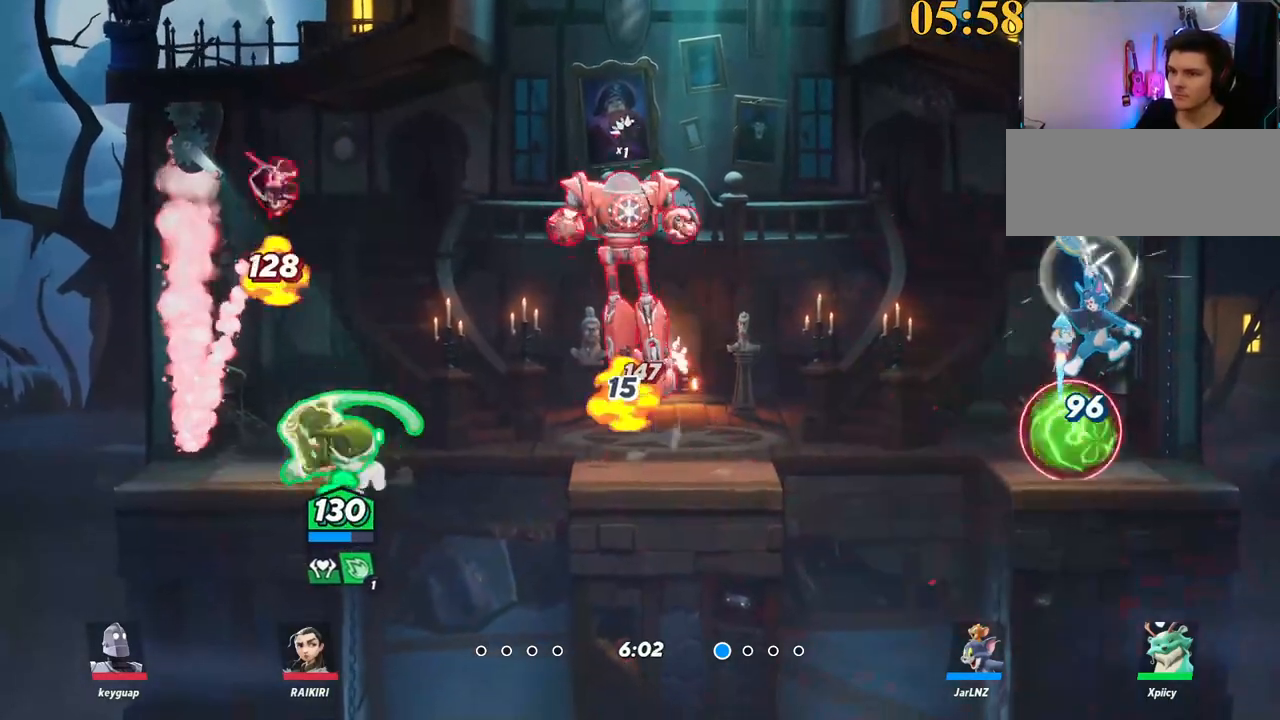
{"keys": ["backslash", "d", "space", "w"], "events": [[100, "w", "down"], [150, "a", "up"], [150, "d", "down"], [384, "backslash", "down"], [467, "space", "down"]]}
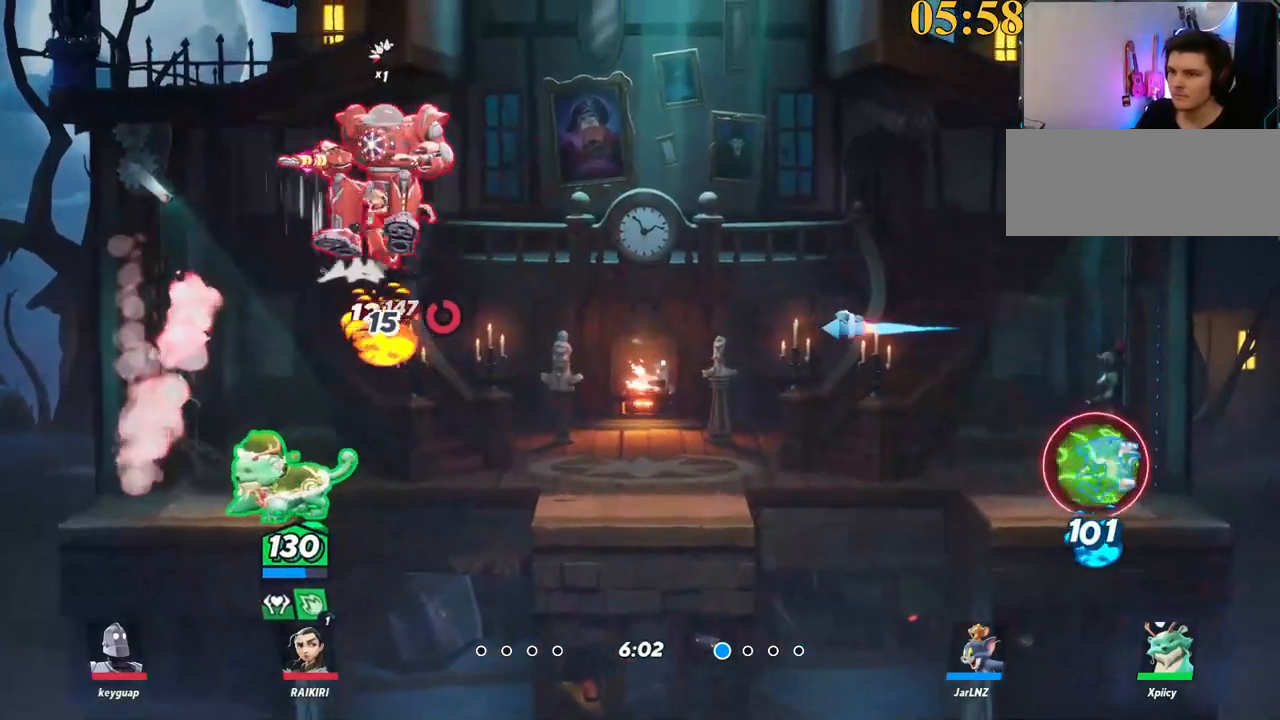
{"keys": ["d"], "events": [[17, "w", "up"], [67, "backslash", "up"], [67, "space", "up"], [150, "space", "down"], [250, "v", "down"], [334, "space", "up"], [334, "v", "up"]]}
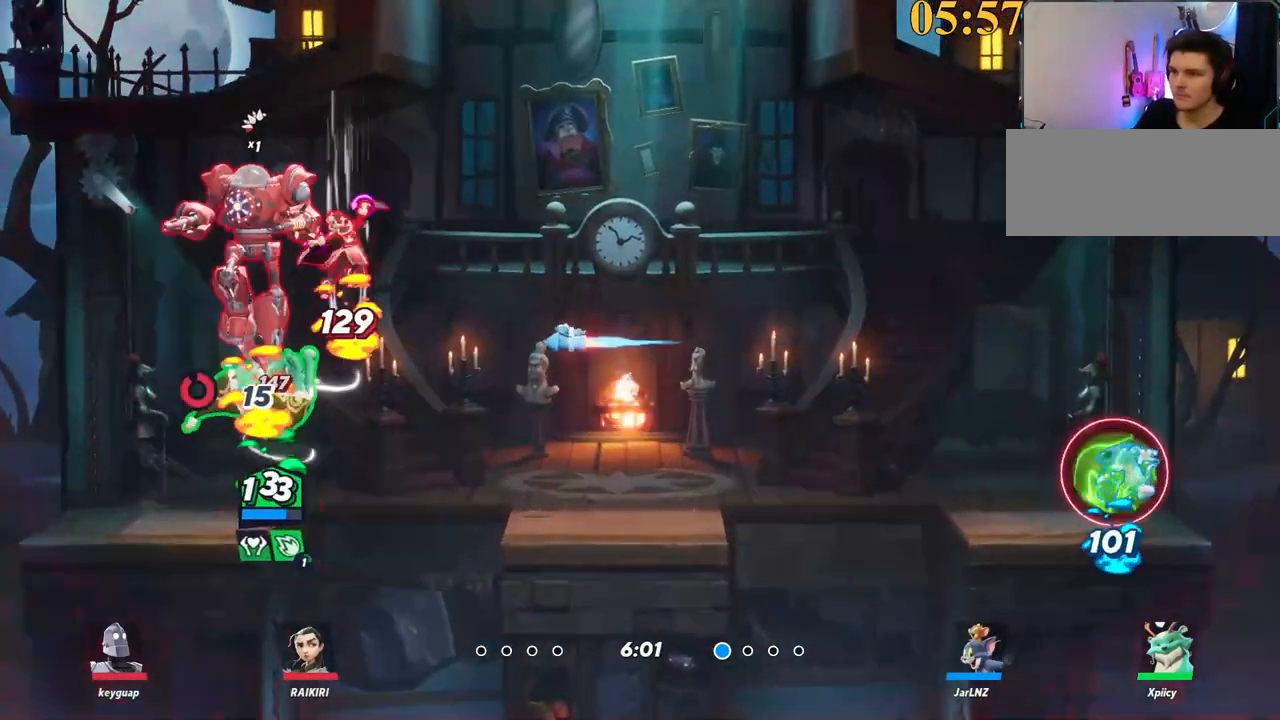
{"keys": ["d", "s"], "events": [[300, "backslash", "down"], [350, "backslash", "up"], [384, "s", "down"]]}
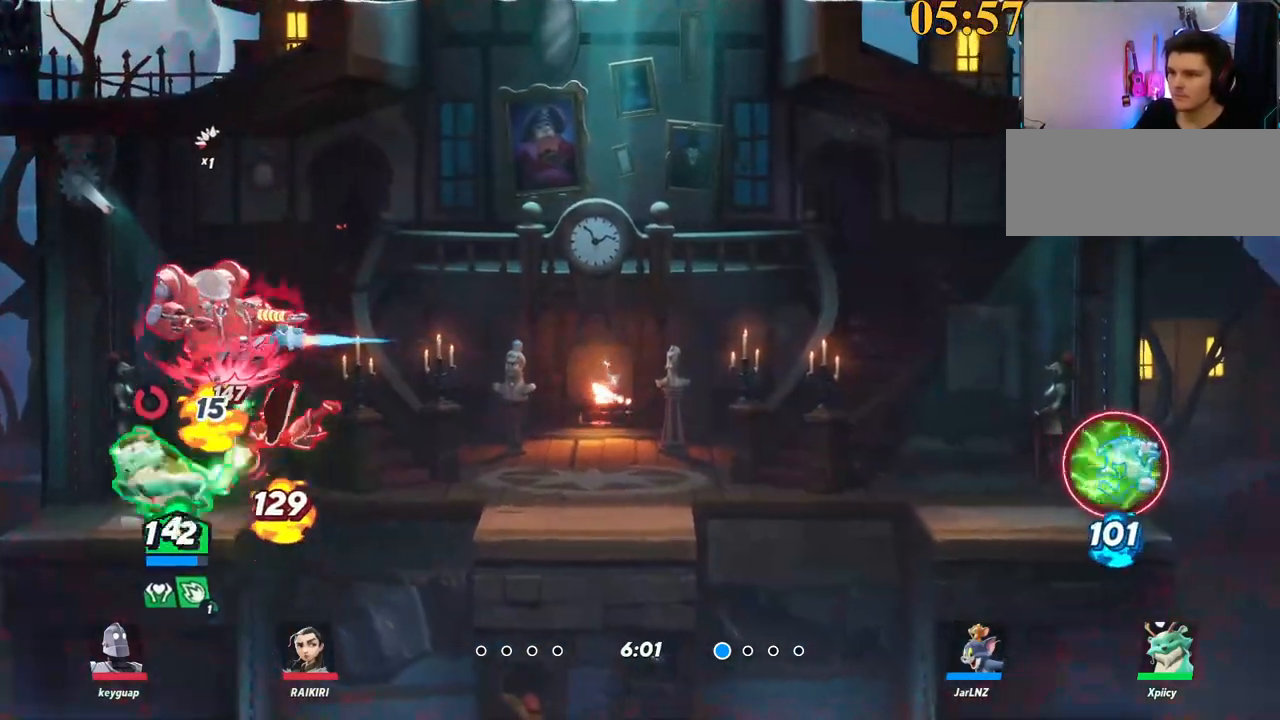
{"keys": ["d", "space", "w"], "events": [[400, "s", "up"], [450, "backslash", "down"], [450, "space", "down"], [500, "backslash", "up"], [500, "w", "down"]]}
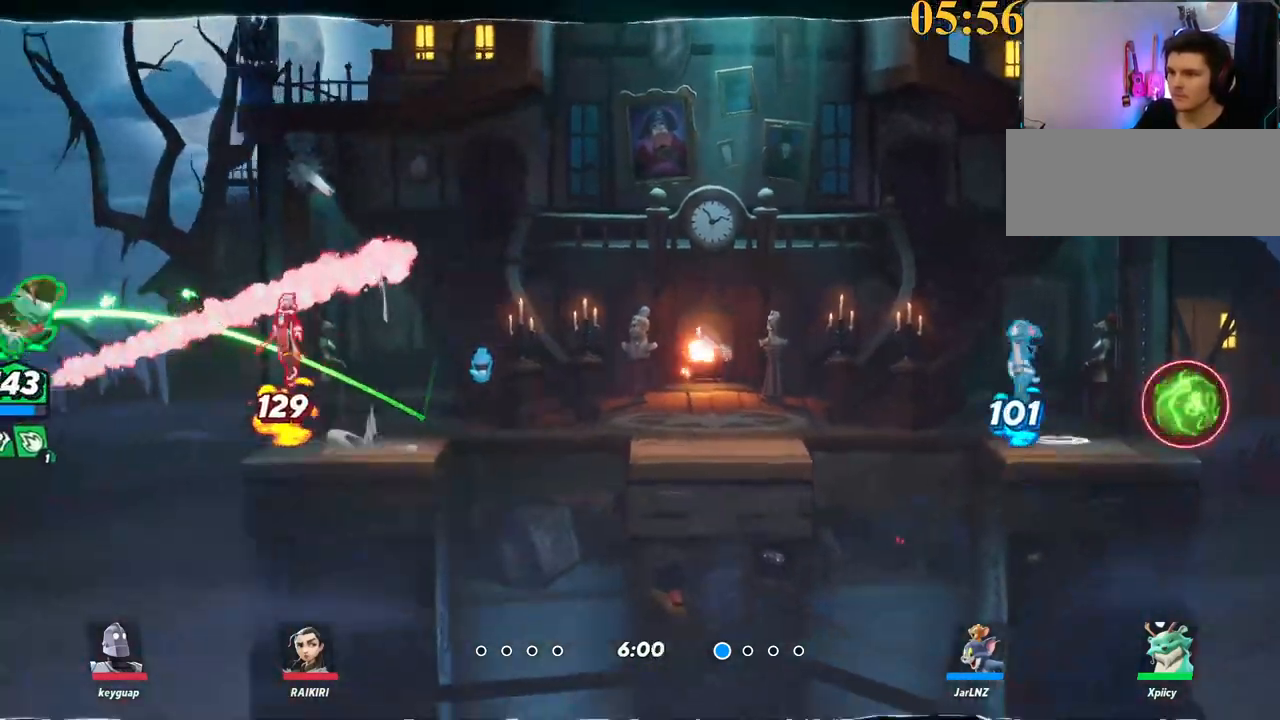
{"keys": ["d", "space", "x"], "events": [[50, "space", "up"], [84, "space", "down"], [184, "w", "up"], [267, "space", "up"], [317, "space", "down"], [367, "space", "up"], [417, "space", "down"], [450, "x", "down"]]}
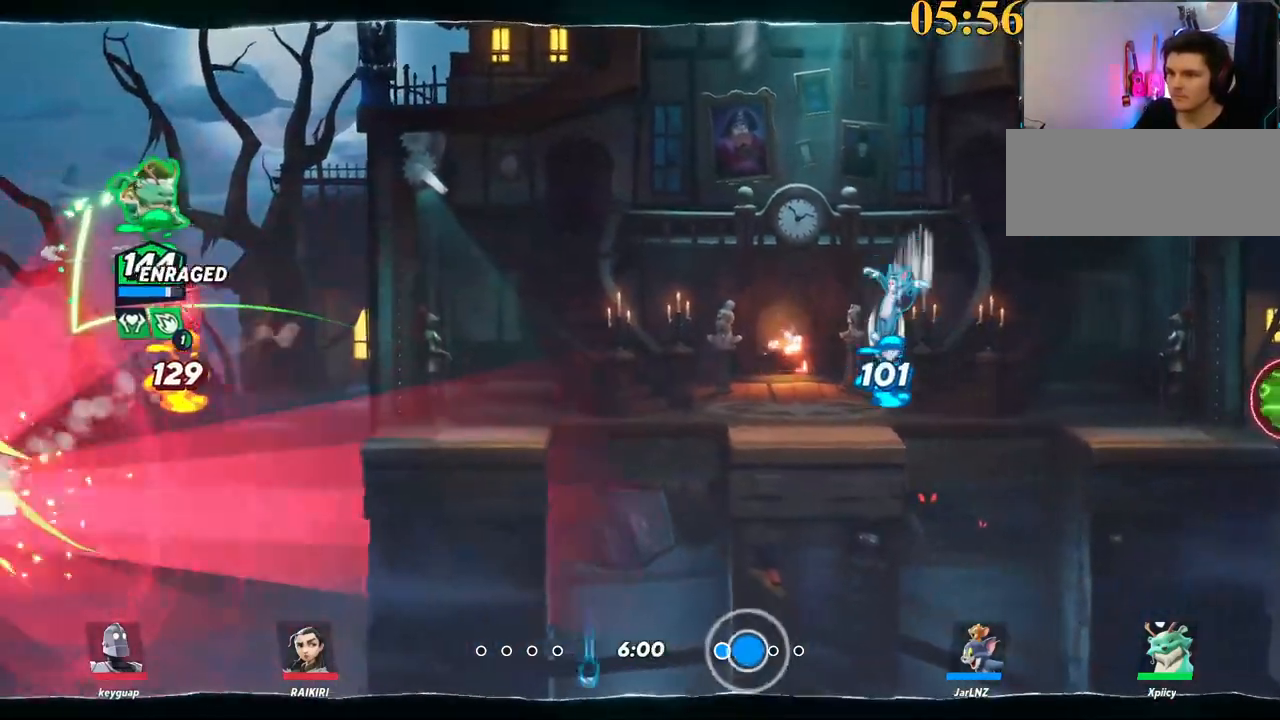
{"keys": ["a"], "events": [[50, "space", "up"], [50, "x", "up"], [367, "d", "up"], [417, "a", "down"]]}
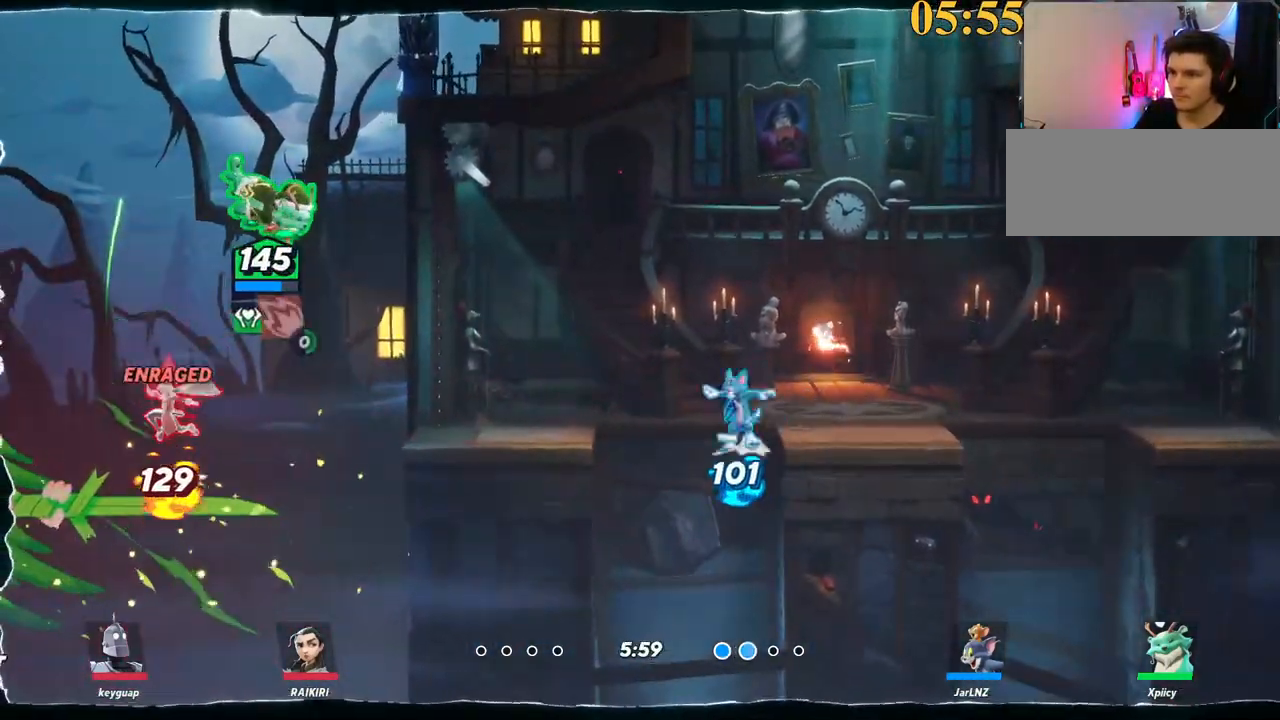
{"keys": ["s"], "events": [[50, "a", "up"], [100, "p", "down"], [150, "p", "up"], [184, "p", "down"], [284, "s", "down"], [334, "p", "up"]]}
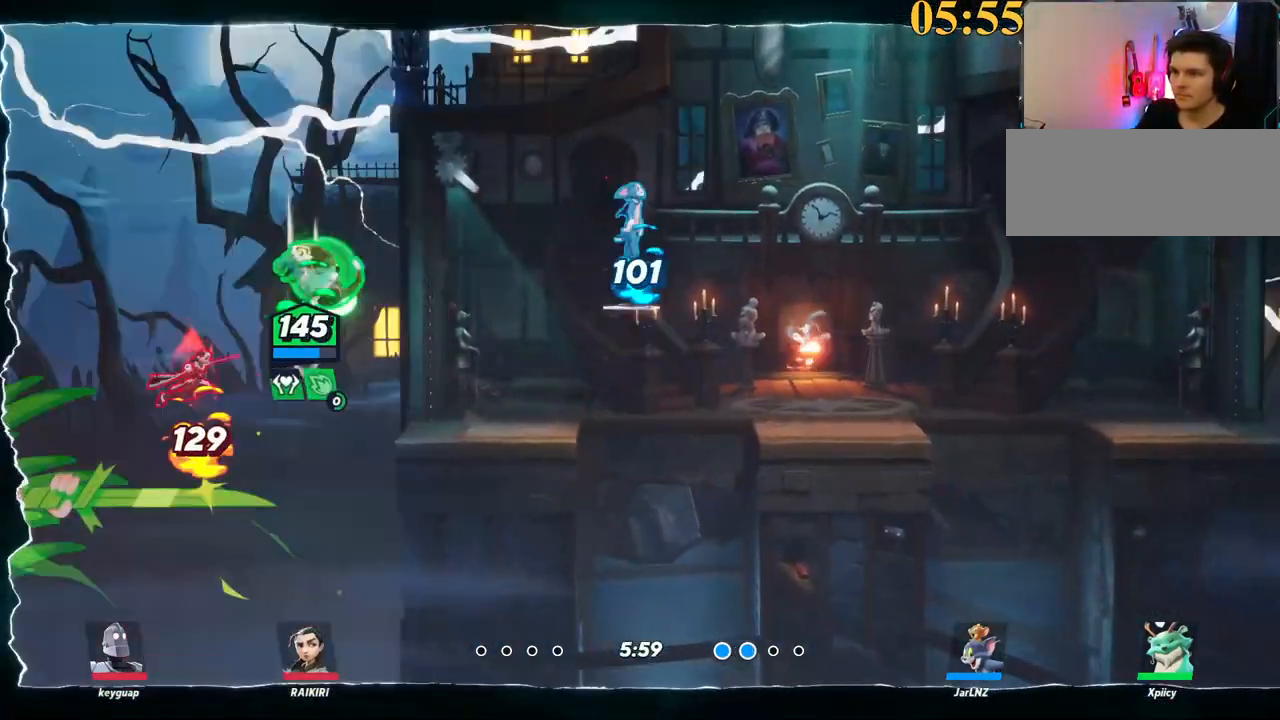
{"keys": ["d"], "events": [[200, "d", "down"], [284, "s", "up"], [384, "backslash", "down"], [484, "backslash", "up"]]}
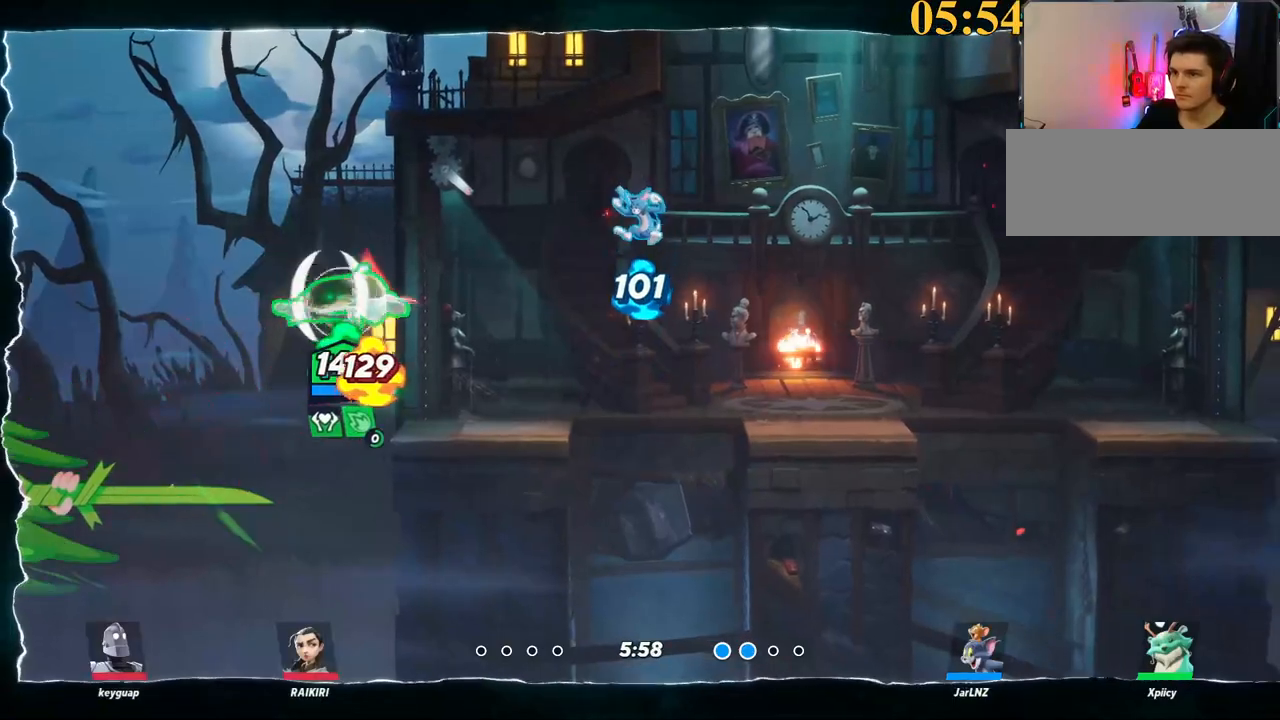
{"keys": ["d"], "events": [[17, "p", "down"], [117, "p", "up"]]}
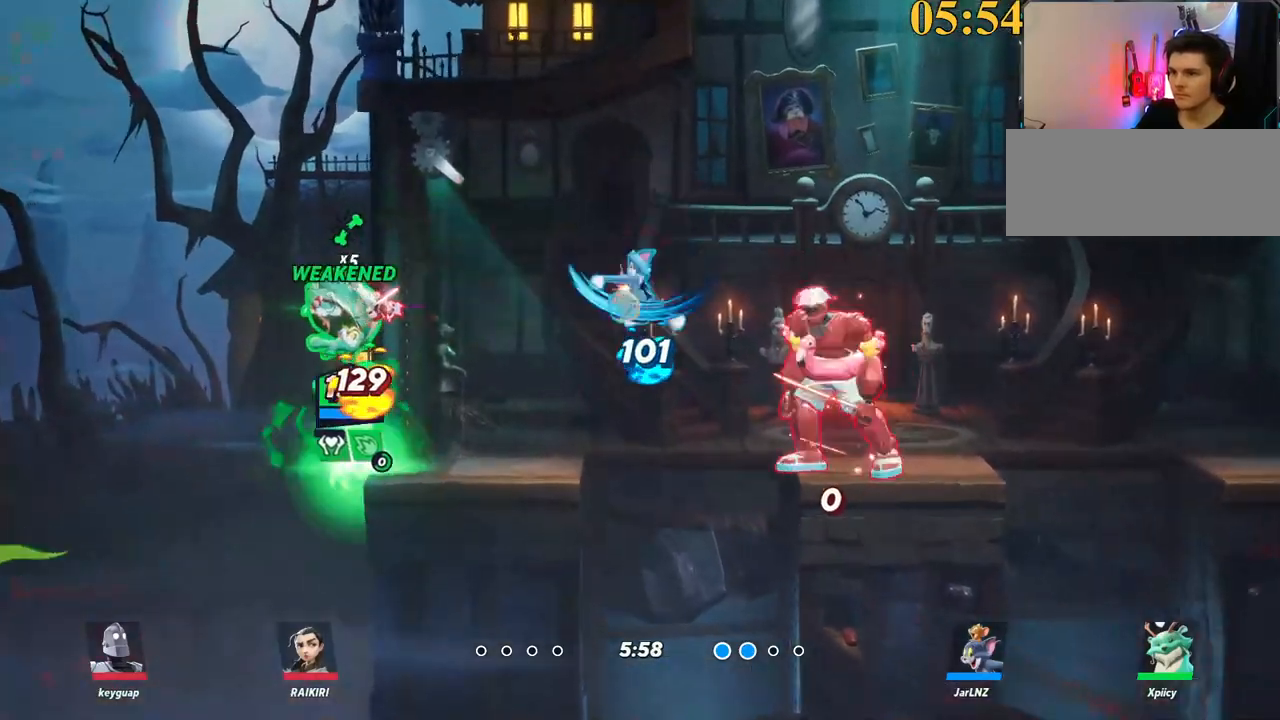
{"keys": ["d", "s"], "events": [[500, "s", "down"]]}
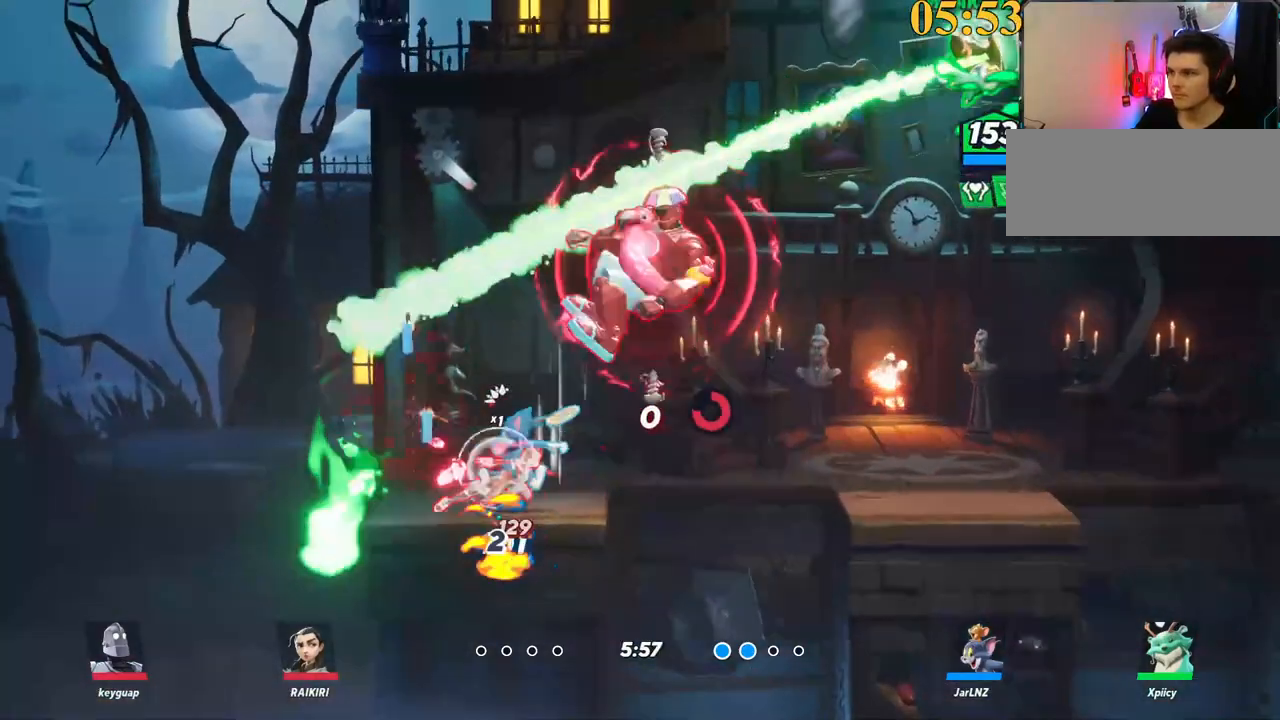
{"keys": ["d", "s"], "events": [[134, "a", "down"], [184, "d", "up"], [467, "a", "up"], [467, "d", "down"]]}
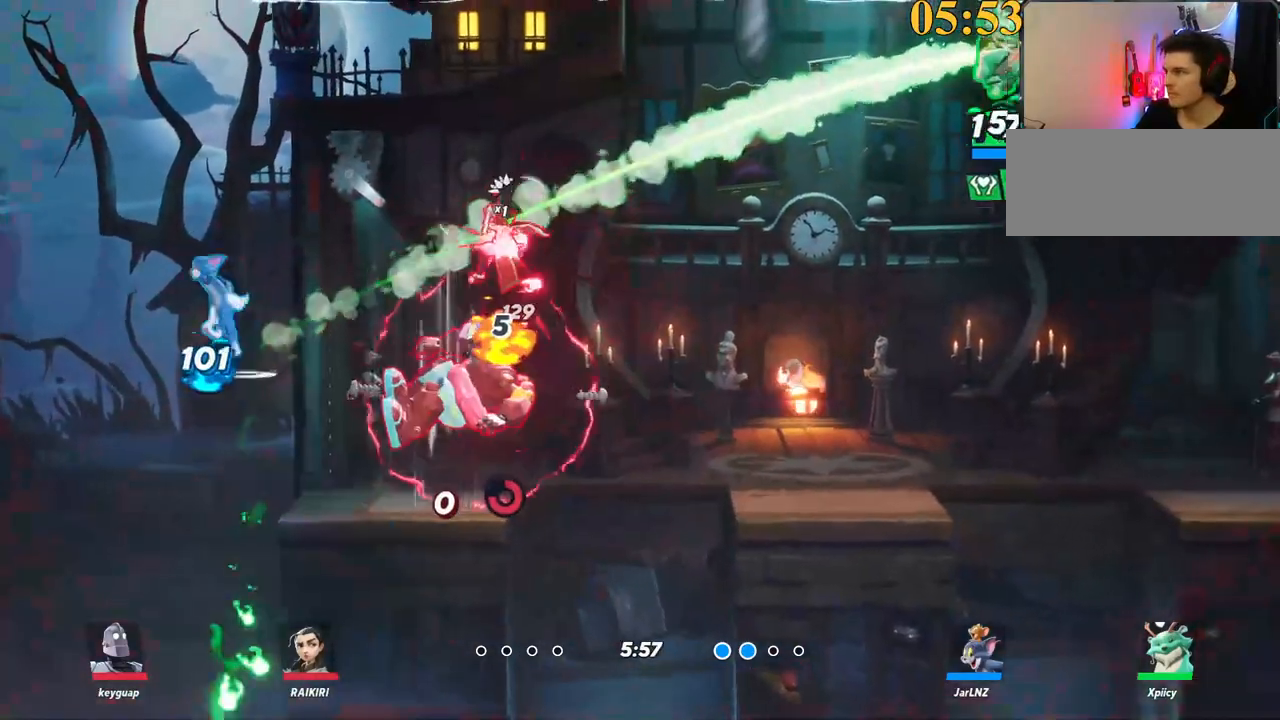
{"keys": ["backslash", "d", "space"], "events": [[284, "s", "up"], [417, "backslash", "down"], [467, "space", "down"]]}
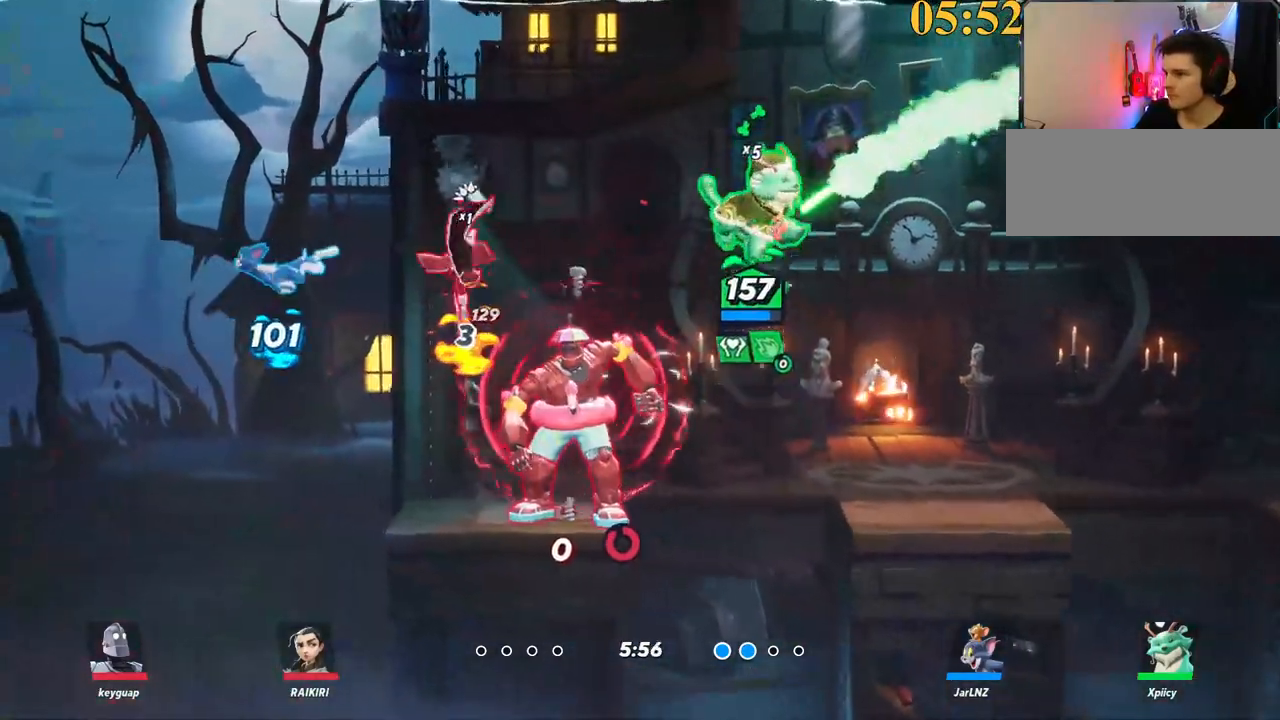
{"keys": ["a", "d"], "events": [[100, "backslash", "up"], [150, "space", "up"], [467, "a", "down"]]}
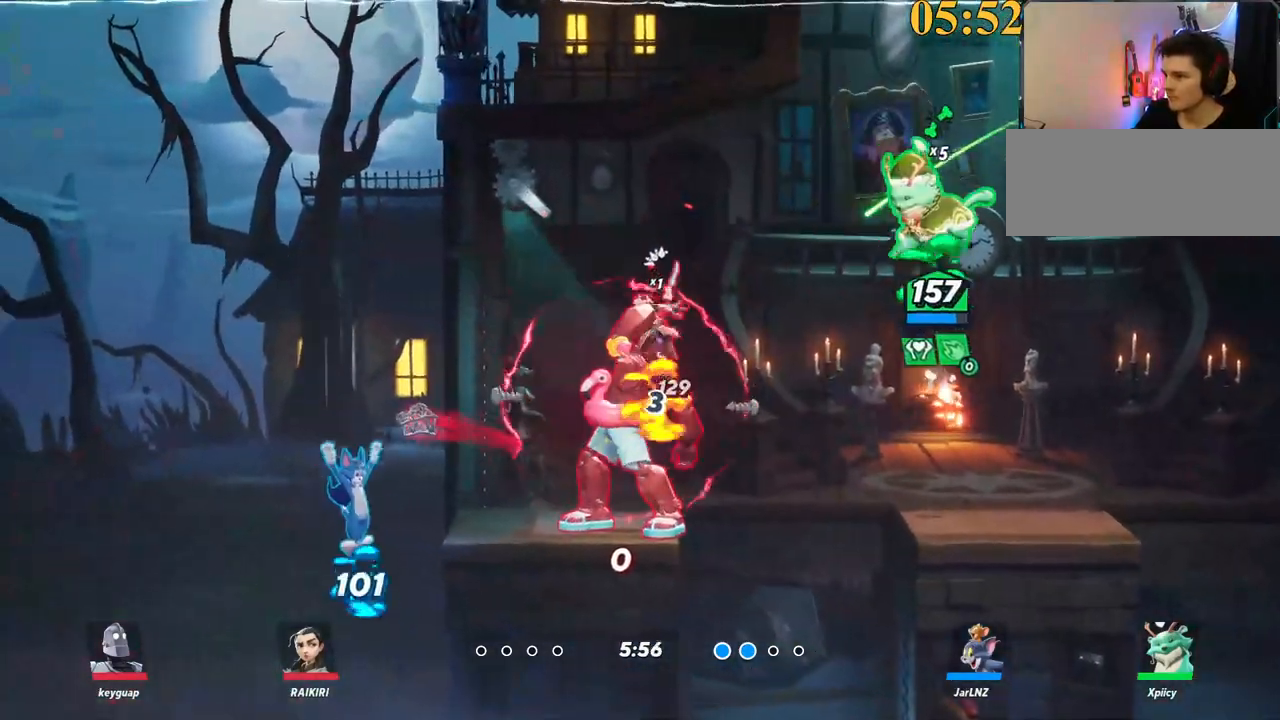
{"keys": ["d", "s"], "events": [[17, "d", "up"], [67, "semicolon", "down"], [150, "s", "down"], [200, "a", "up"], [200, "semicolon", "up"], [250, "d", "down"]]}
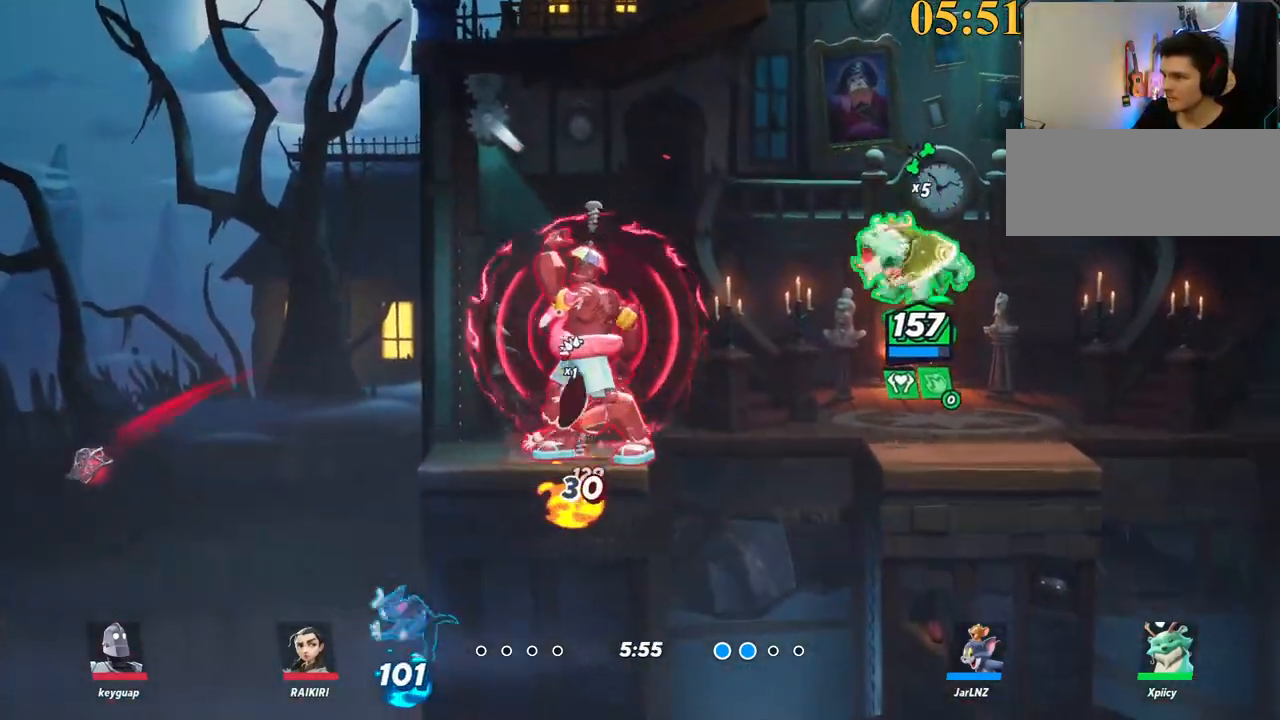
{"keys": ["a"], "events": [[117, "a", "down"], [167, "d", "up"], [167, "s", "up"], [267, "x", "down"], [400, "x", "up"], [450, "x", "down"], [500, "x", "up"]]}
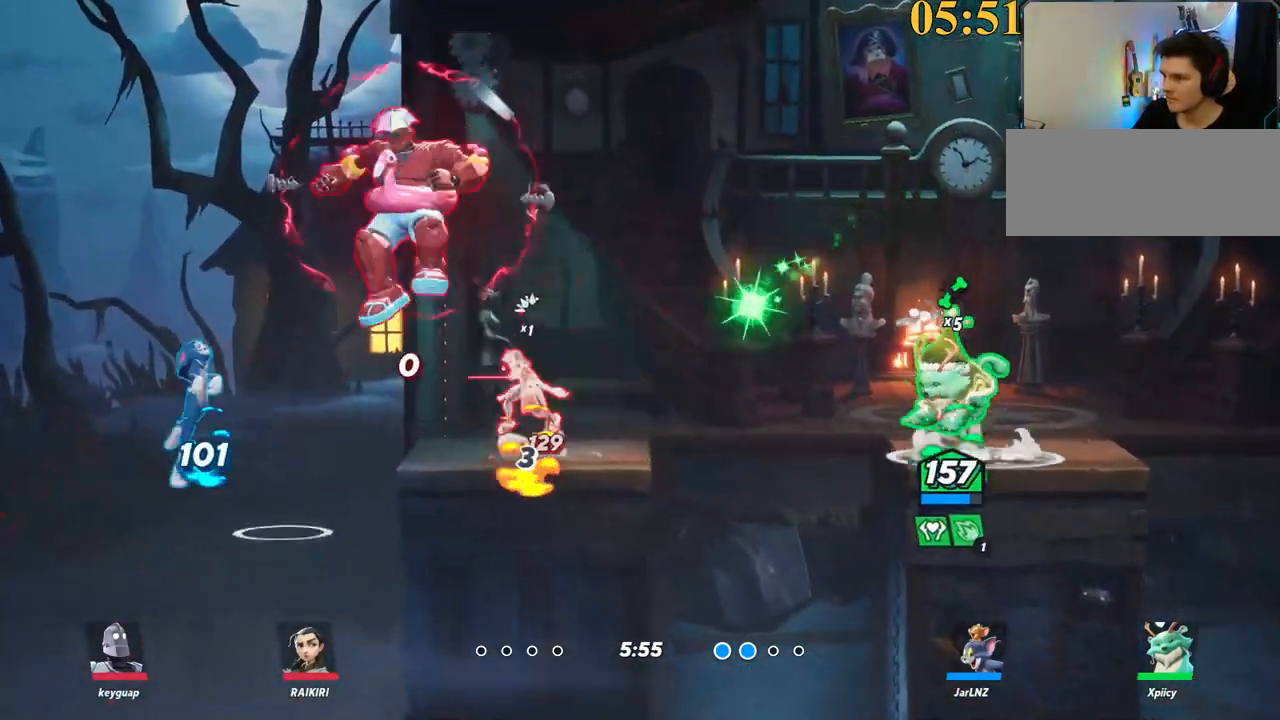
{"keys": ["a", "space"], "events": [[367, "backslash", "down"], [500, "backslash", "up"], [500, "space", "down"]]}
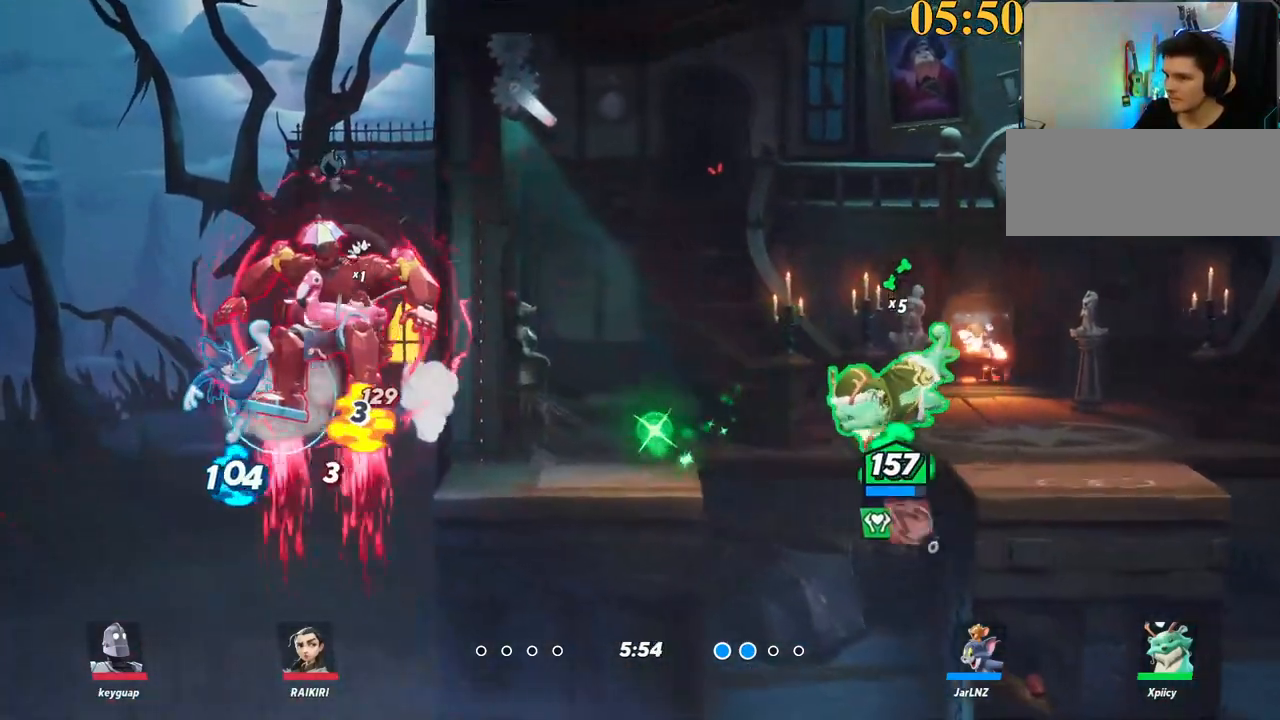
{"keys": ["a", "d", "w"], "events": [[50, "space", "up"], [100, "a", "up"], [100, "quote", "down"], [200, "quote", "up"], [234, "d", "down"], [467, "a", "down"], [467, "w", "down"]]}
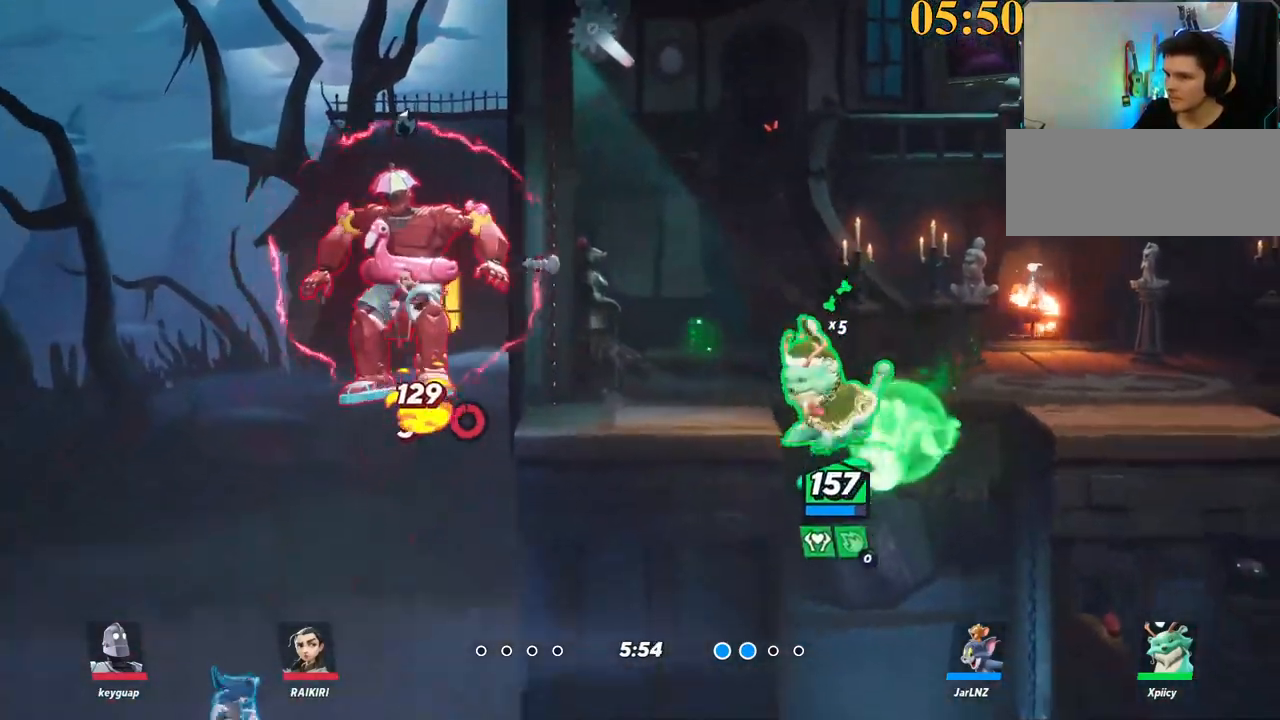
{"keys": ["backslash", "d"], "events": [[17, "d", "up"], [17, "space", "down"], [100, "space", "up"], [150, "a", "up"], [150, "quote", "down"], [200, "d", "down"], [200, "quote", "up"], [284, "d", "up"], [384, "d", "down"], [467, "backslash", "down"], [467, "w", "up"]]}